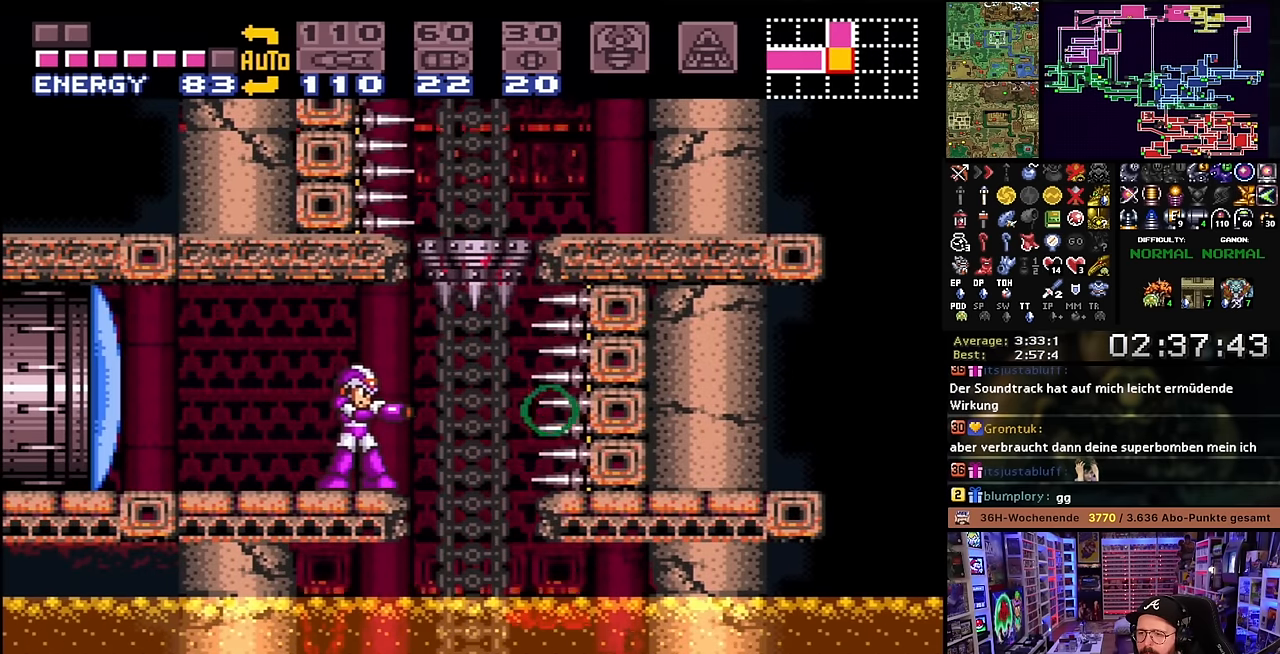
Gameplay with a controller (Nintendo layout); each line is a JSON object with the inputs held at the frame after it. "events" lists button and stick changes between this image and that frame as [ms after this image, input, new state], when the widget could be followed in between. Not read: L3 R3.
{"buttons": ["Y"], "events": [[16, "Y", "up"], [183, "Y", "down"], [316, "Y", "up"], [450, "Y", "down"]]}
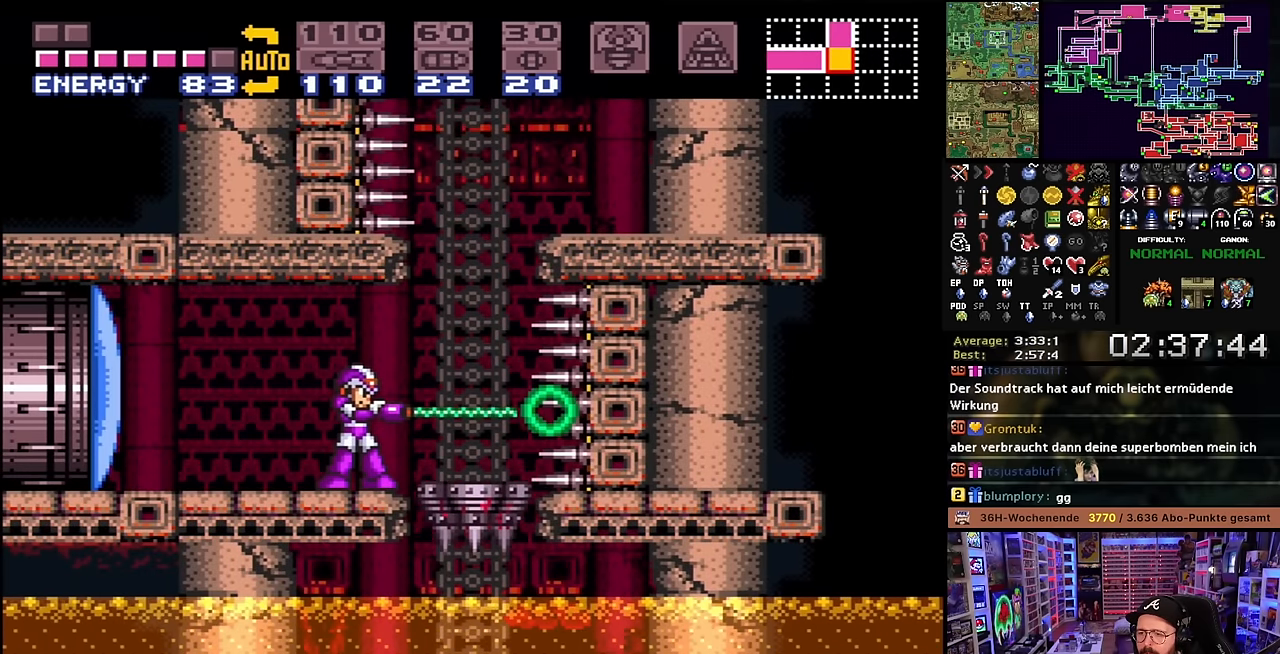
{"buttons": ["B"], "events": [[66, "Y", "up"], [100, "DPAD_RIGHT", "down"], [283, "DPAD_RIGHT", "up"], [500, "B", "down"]]}
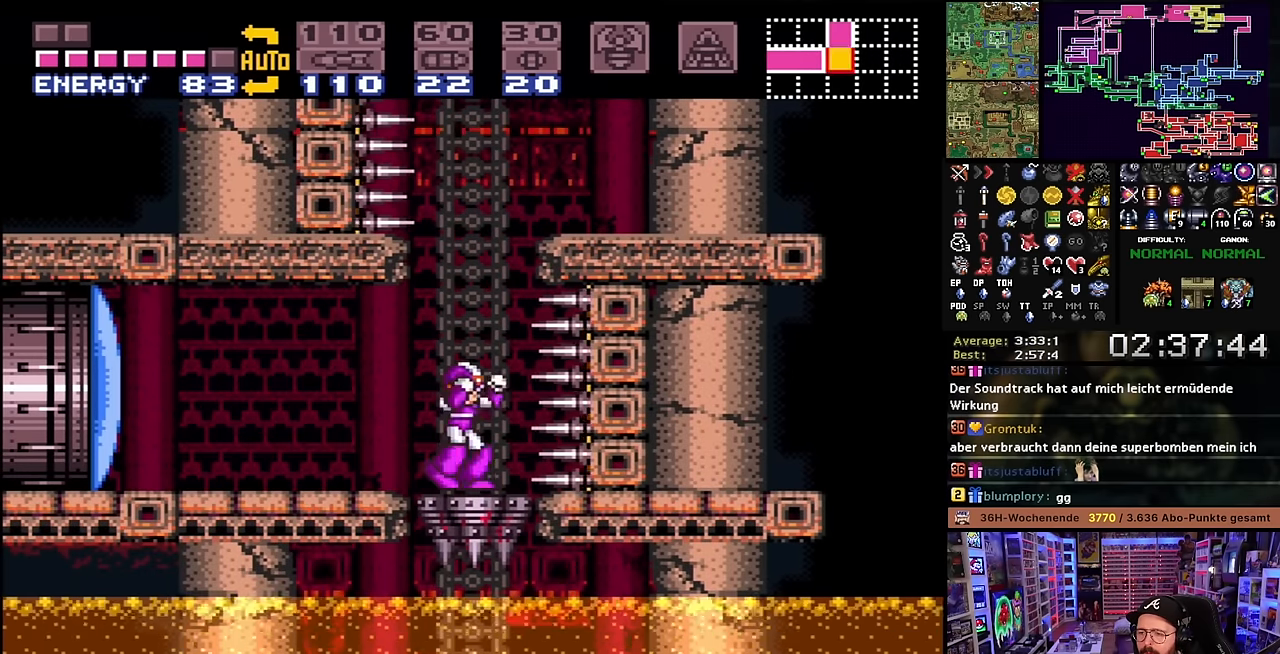
{"buttons": ["B"], "events": []}
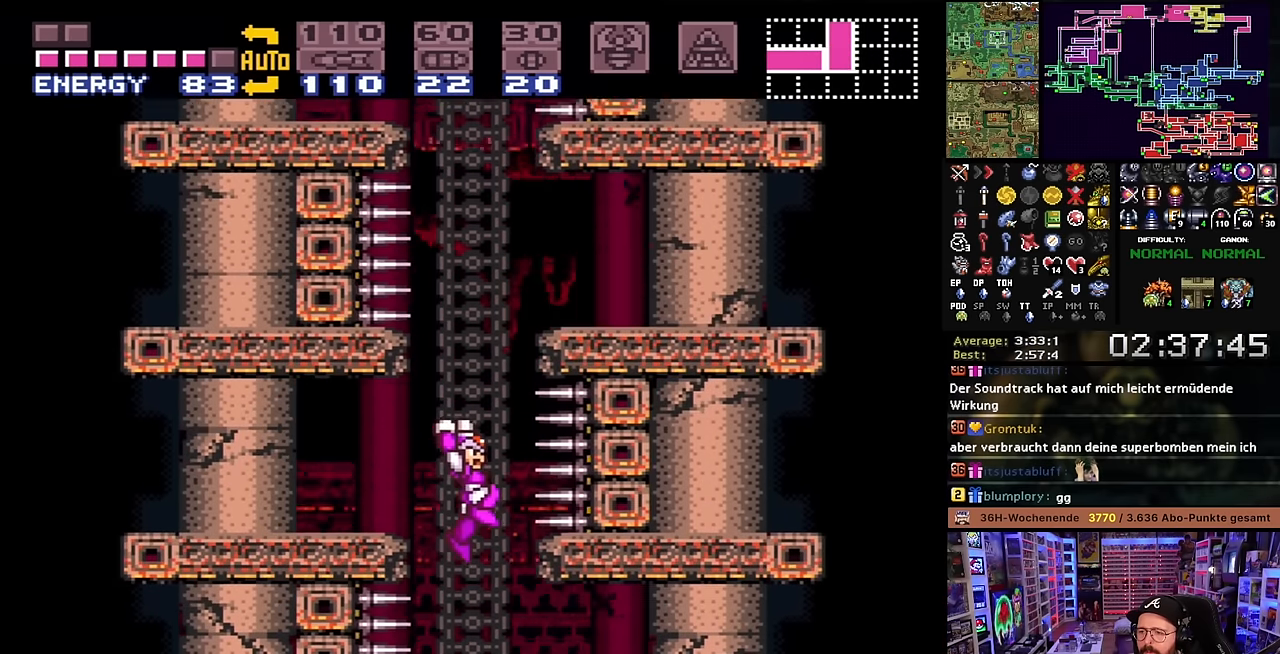
{"buttons": [], "events": [[33, "DPAD_LEFT", "down"], [116, "B", "up"], [283, "DPAD_LEFT", "up"], [300, "DPAD_LEFT", "down"], [450, "DPAD_LEFT", "up"]]}
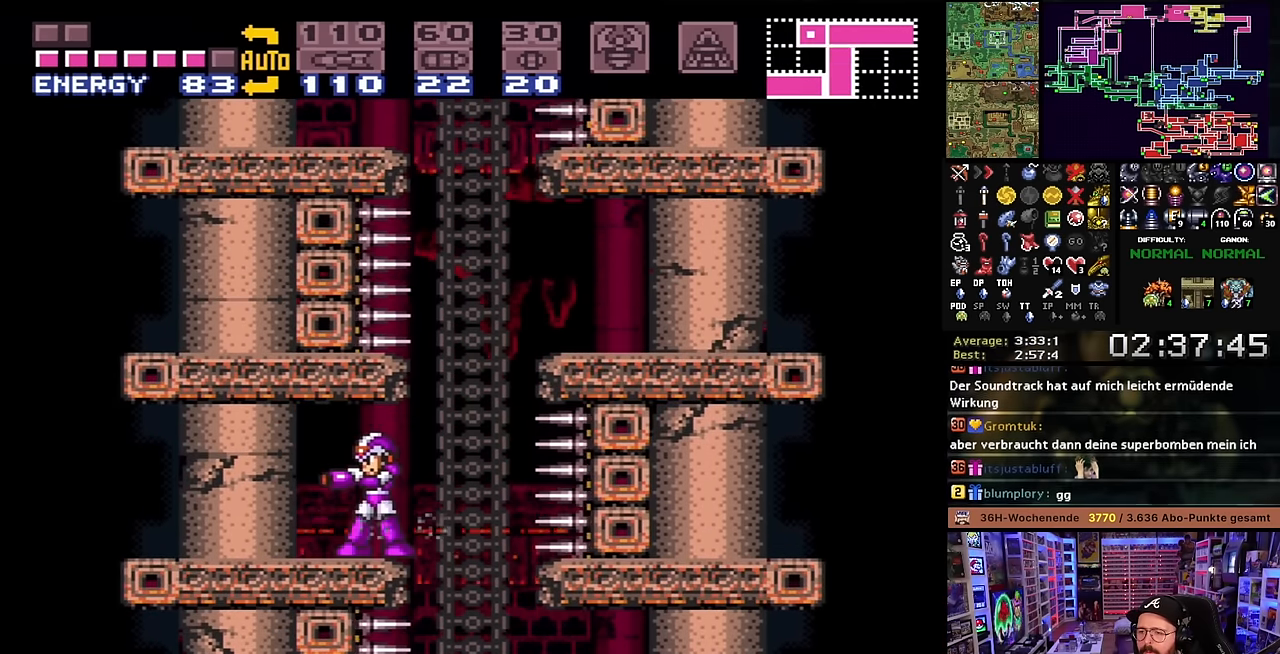
{"buttons": [], "events": []}
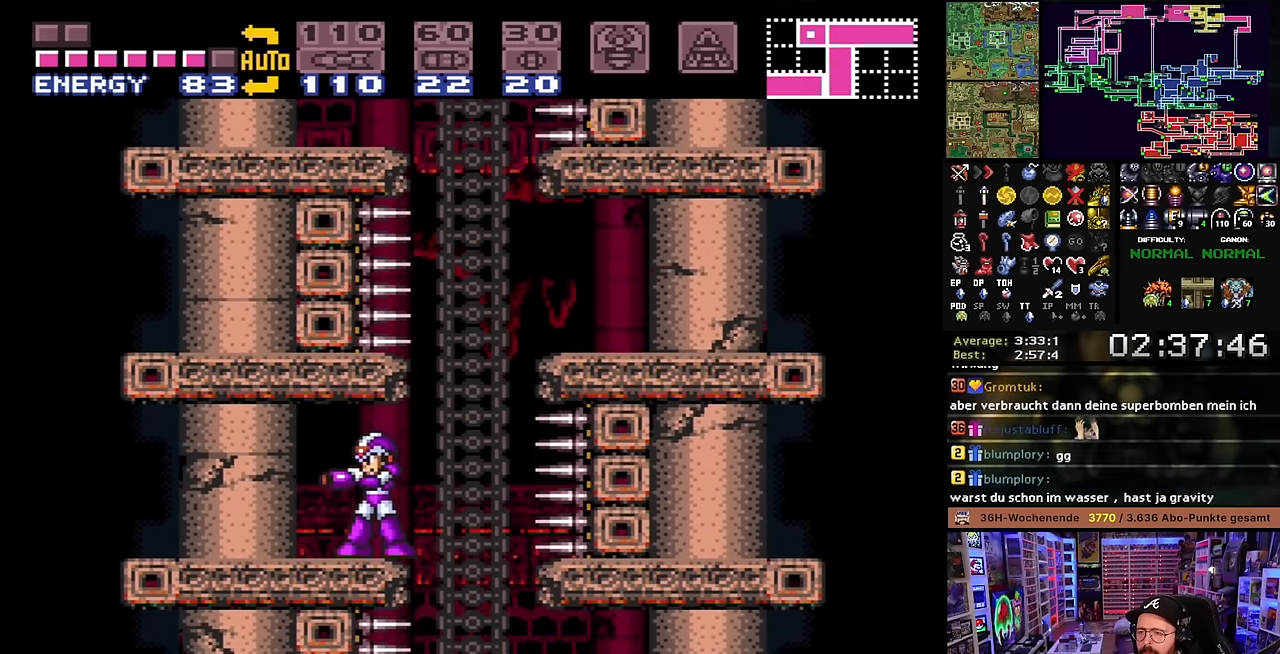
{"buttons": ["B", "DPAD_RIGHT"], "events": [[216, "DPAD_RIGHT", "down"], [433, "B", "down"]]}
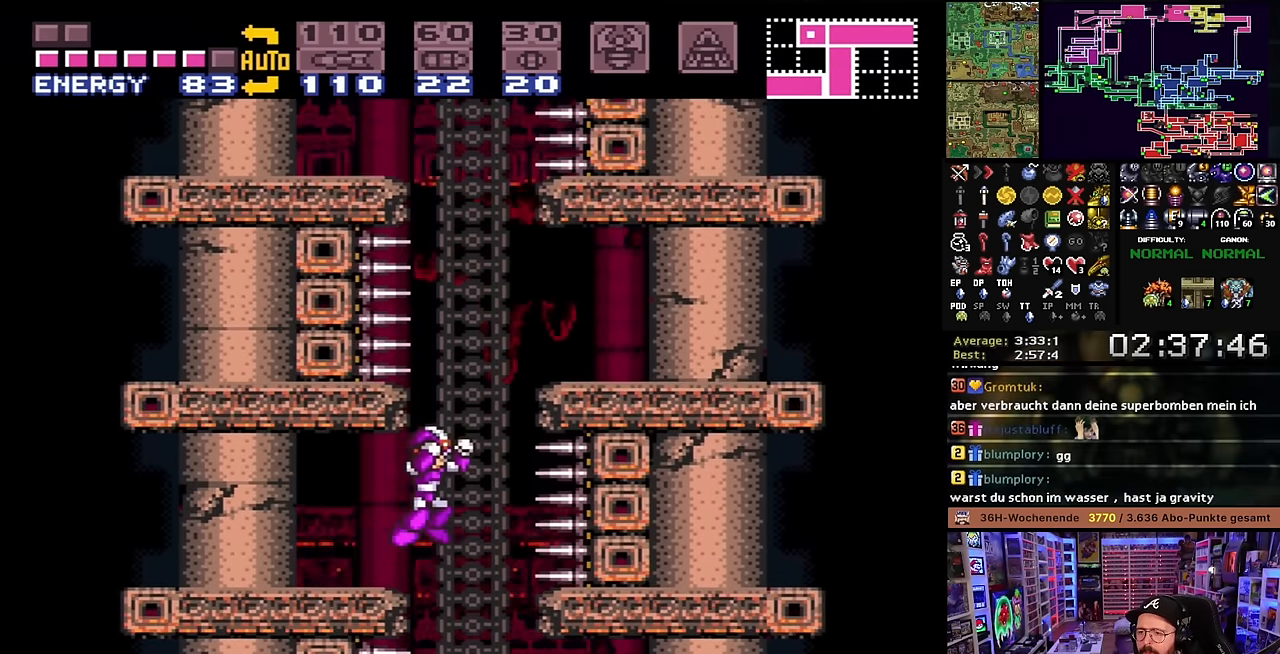
{"buttons": ["B", "DPAD_RIGHT"], "events": [[150, "DPAD_RIGHT", "up"], [233, "DPAD_LEFT", "down"], [333, "DPAD_LEFT", "up"], [416, "DPAD_RIGHT", "down"]]}
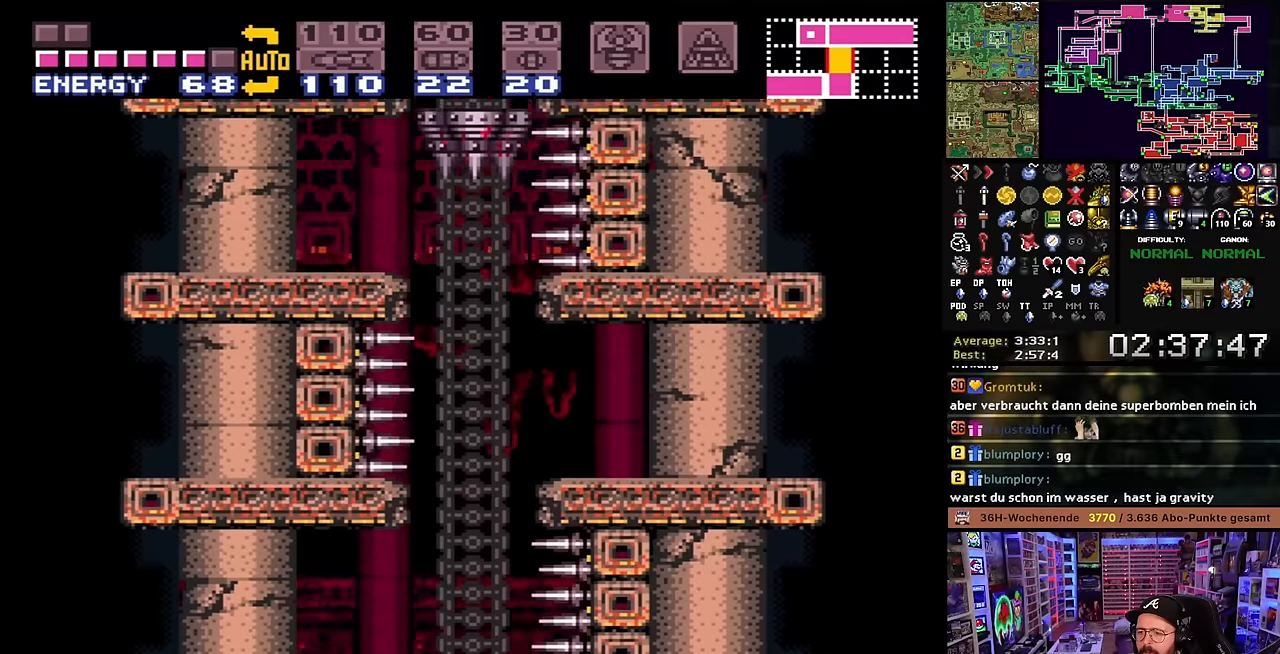
{"buttons": ["B"], "events": [[16, "DPAD_RIGHT", "up"], [216, "DPAD_RIGHT", "down"], [283, "B", "up"], [300, "DPAD_RIGHT", "up"], [366, "B", "down"], [366, "DPAD_LEFT", "down"], [450, "DPAD_LEFT", "up"]]}
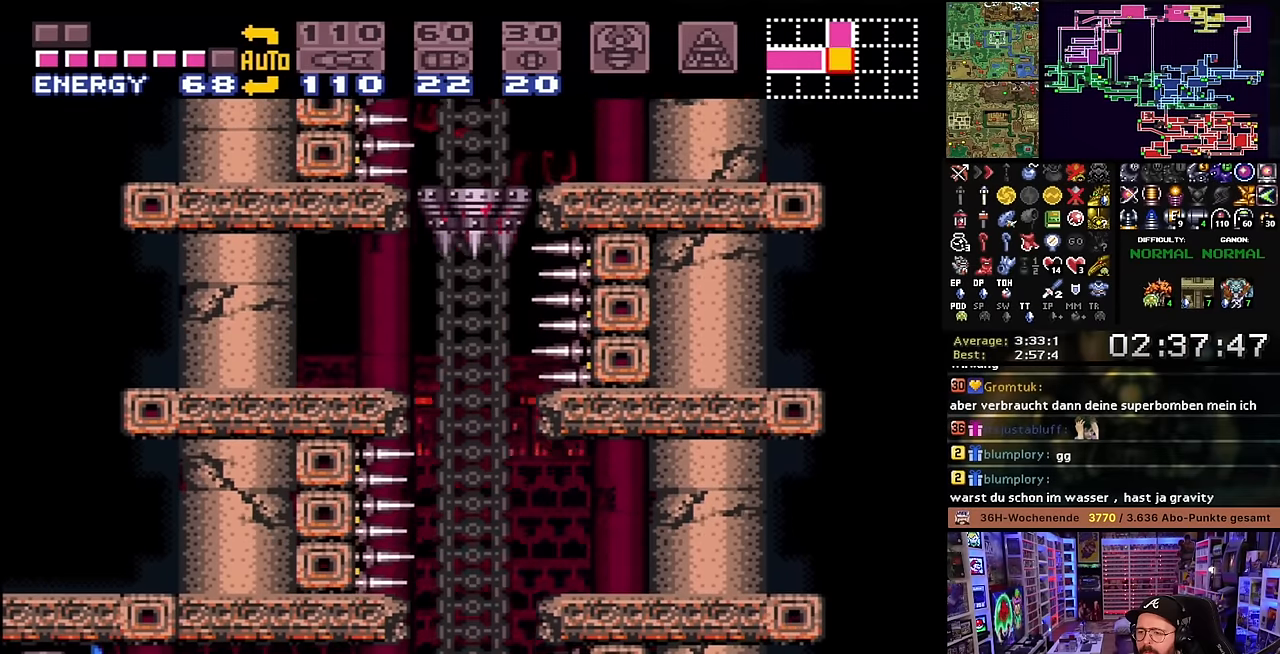
{"buttons": [], "events": [[33, "B", "up"], [33, "DPAD_RIGHT", "down"], [66, "B", "down"], [66, "DPAD_RIGHT", "up"], [66, "DPAD_UP", "down"], [100, "B", "up"], [100, "DPAD_RIGHT", "down"], [100, "DPAD_UP", "up"], [116, "DPAD_RIGHT", "up"], [216, "DPAD_LEFT", "down"], [283, "DPAD_LEFT", "up"]]}
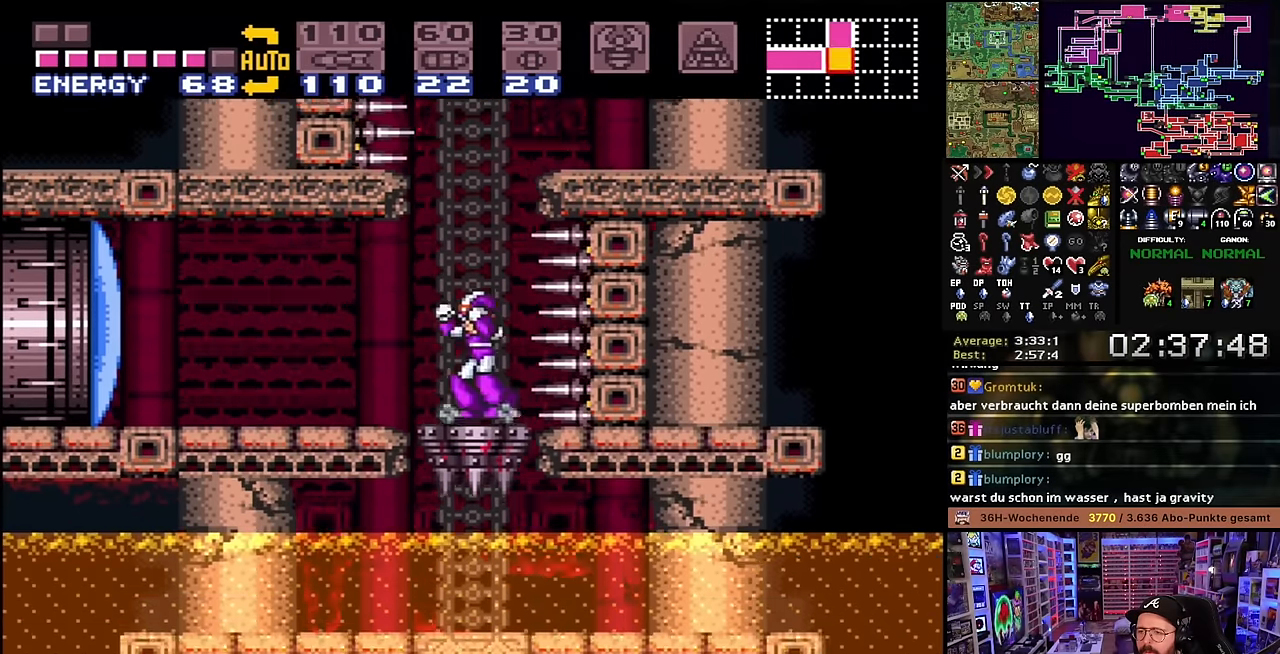
{"buttons": ["B", "DPAD_LEFT"], "events": [[33, "B", "down"], [500, "DPAD_LEFT", "down"]]}
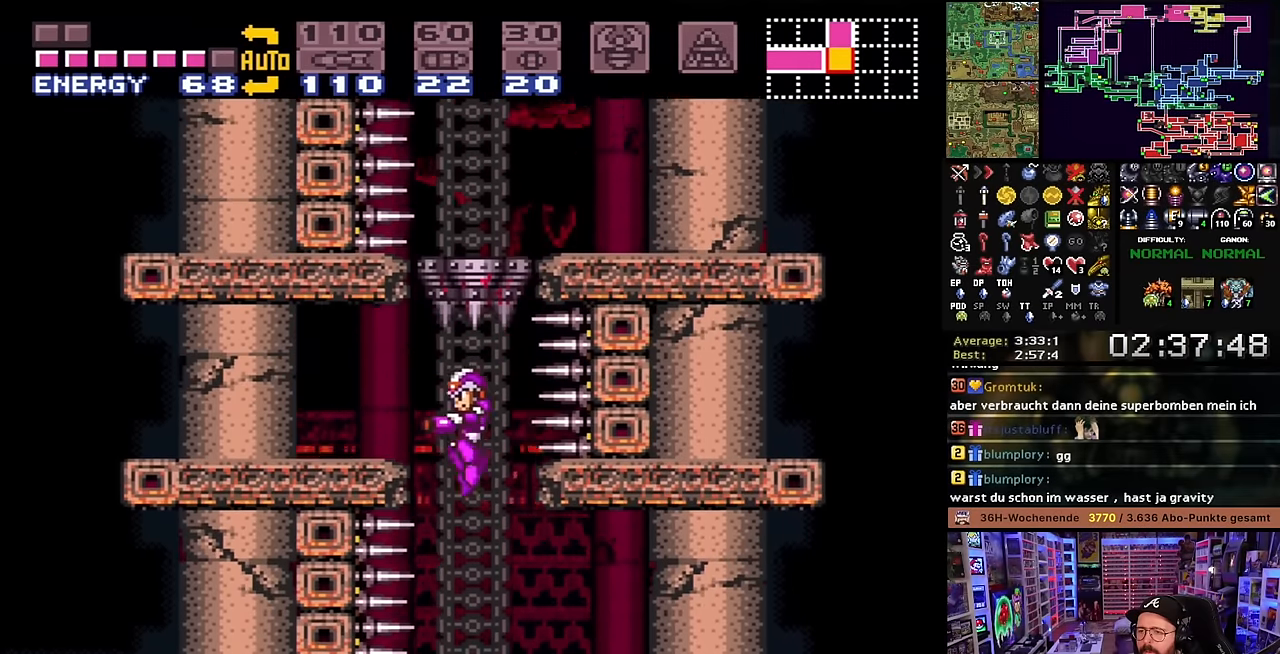
{"buttons": [], "events": [[100, "B", "up"], [483, "DPAD_LEFT", "up"]]}
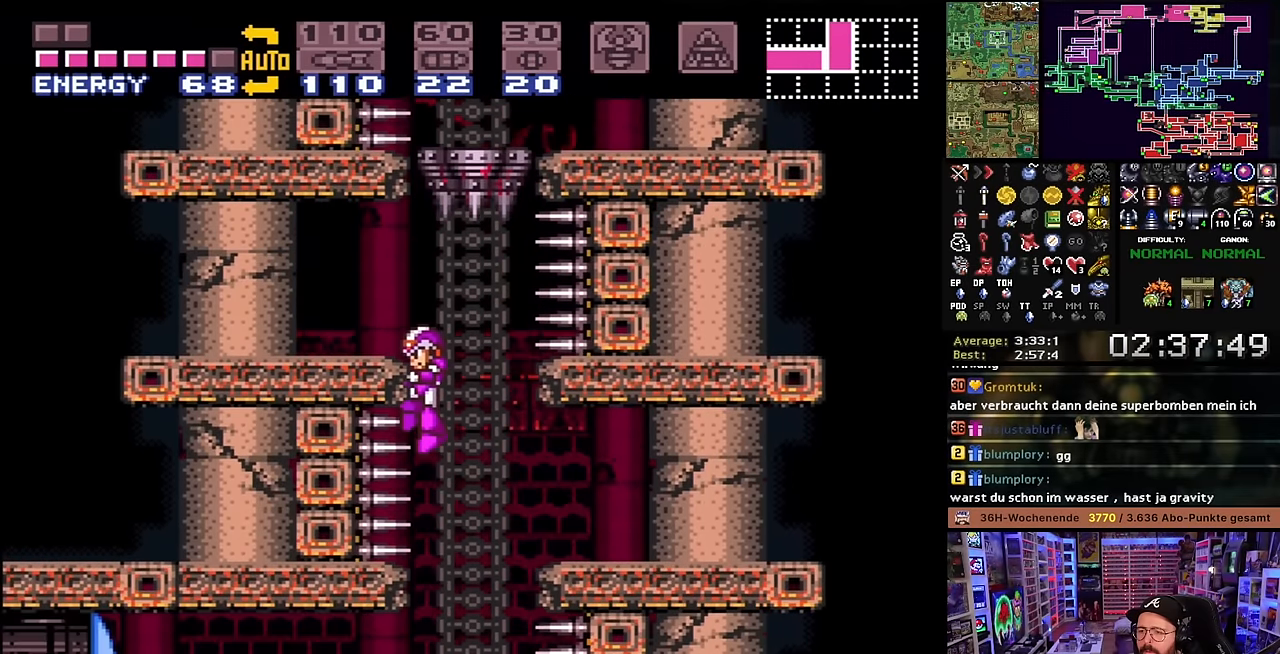
{"buttons": ["B"], "events": [[83, "DPAD_RIGHT", "down"], [183, "DPAD_RIGHT", "up"], [500, "B", "down"]]}
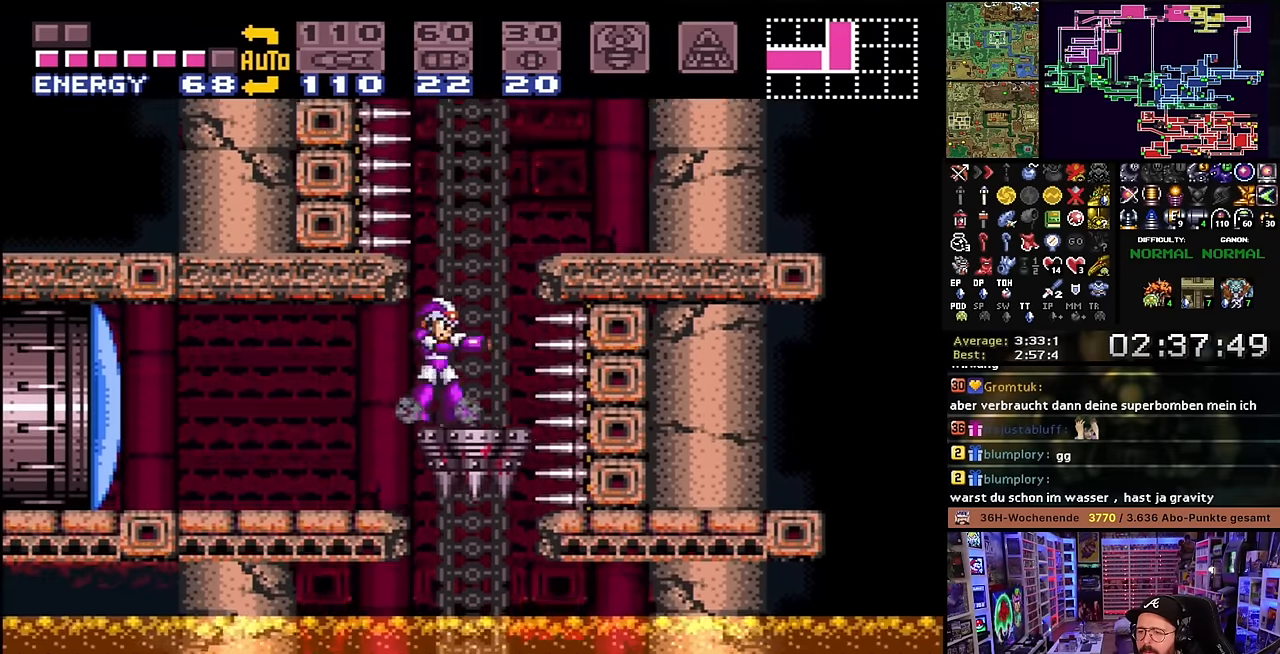
{"buttons": ["DPAD_LEFT"], "events": [[366, "B", "up"], [383, "B", "down"], [383, "DPAD_LEFT", "down"], [466, "B", "up"]]}
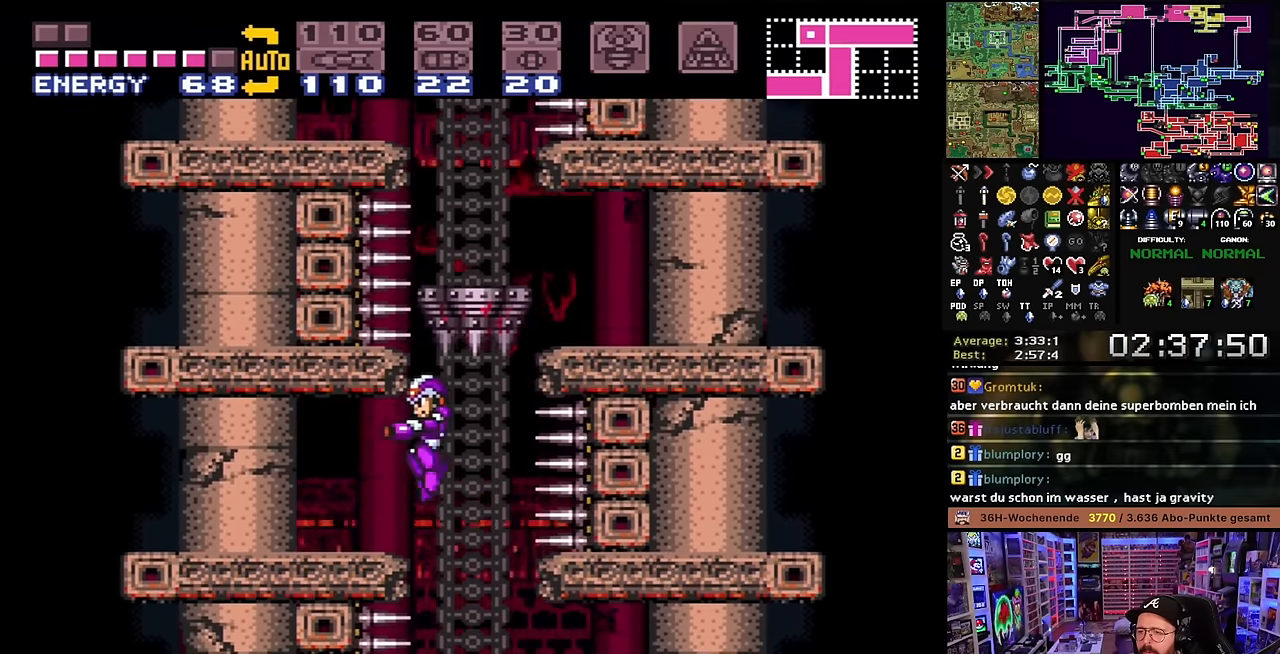
{"buttons": [], "events": [[216, "DPAD_LEFT", "up"], [383, "DPAD_RIGHT", "down"], [466, "DPAD_RIGHT", "up"]]}
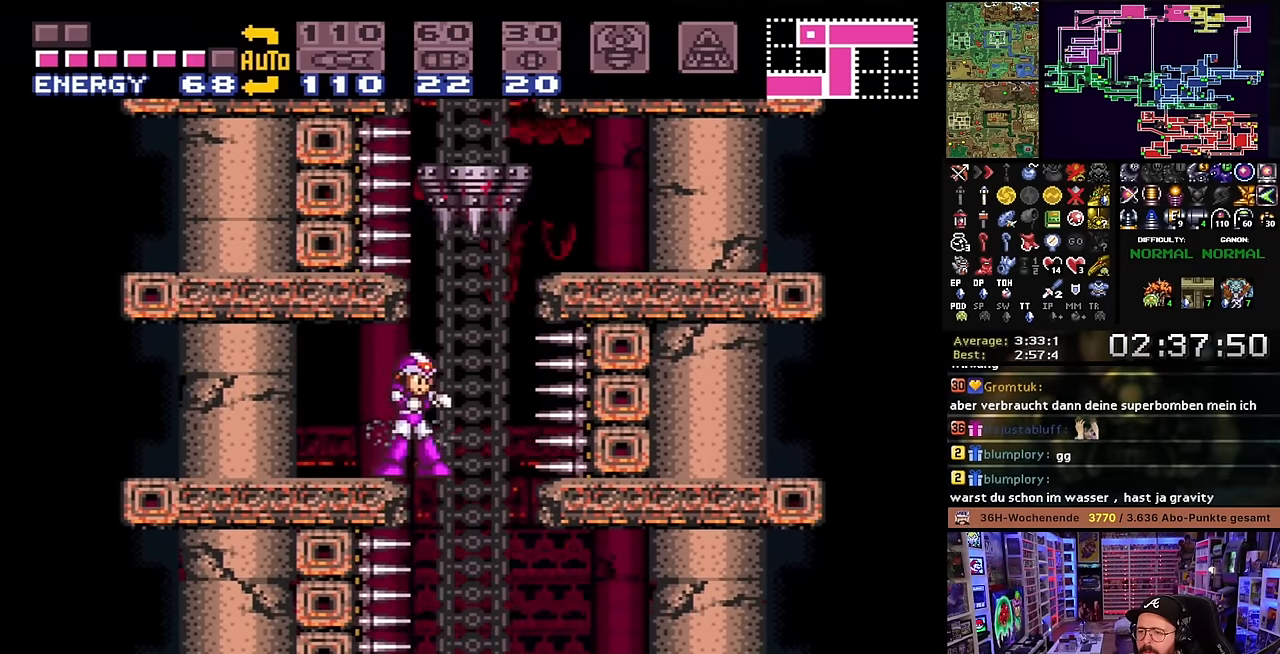
{"buttons": ["DPAD_RIGHT"], "events": [[450, "DPAD_RIGHT", "down"]]}
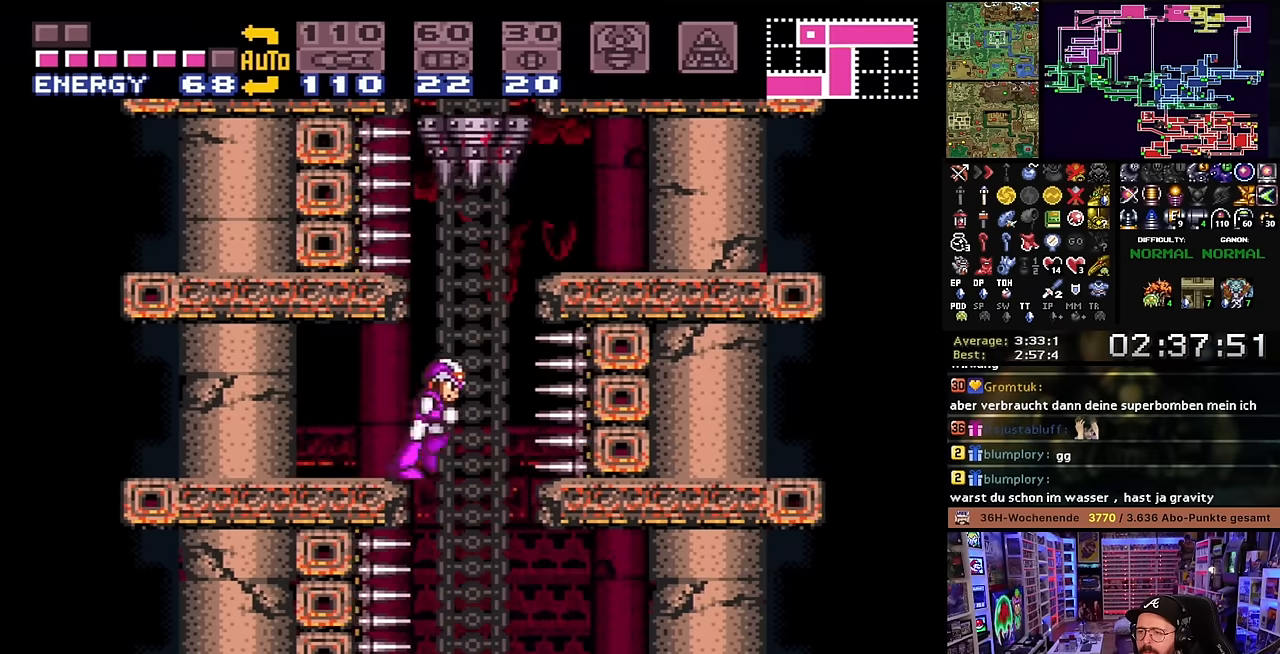
{"buttons": ["DPAD_RIGHT"], "events": [[16, "B", "down"], [266, "B", "up"]]}
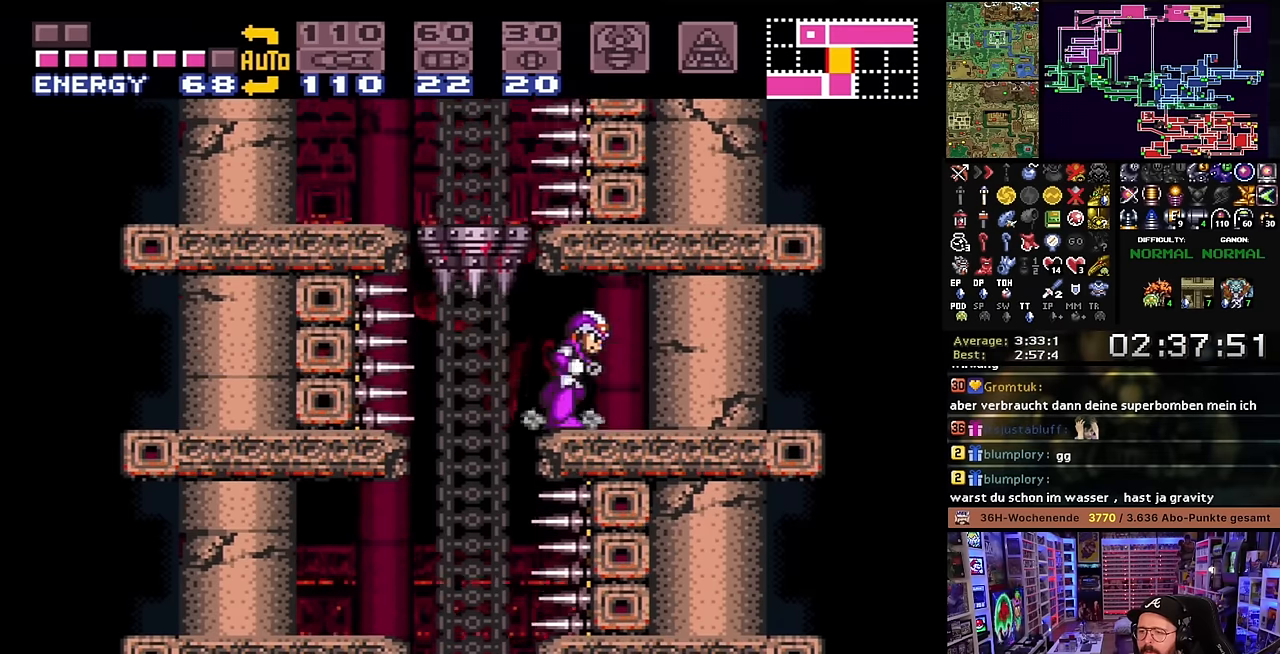
{"buttons": ["B", "Y"], "events": [[66, "DPAD_RIGHT", "up"], [200, "DPAD_LEFT", "down"], [283, "DPAD_LEFT", "up"], [400, "B", "down"], [483, "Y", "down"]]}
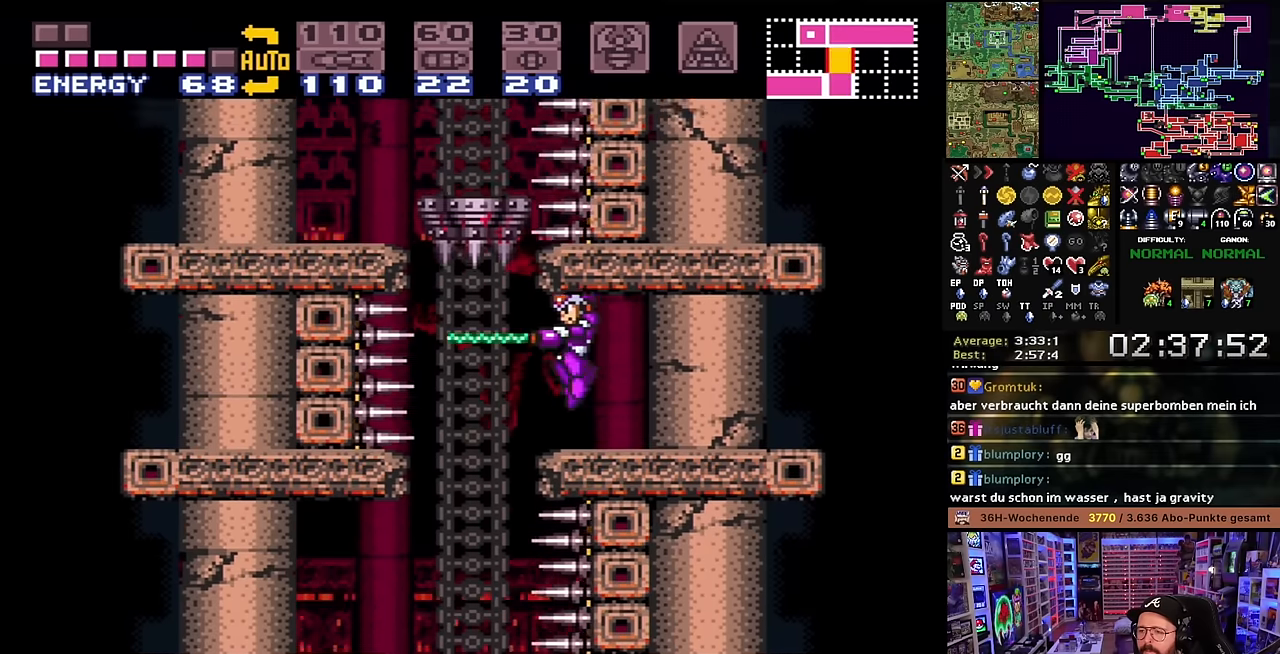
{"buttons": [], "events": [[50, "B", "up"], [83, "Y", "up"], [266, "B", "down"], [316, "Y", "down"], [400, "B", "up"], [433, "Y", "up"]]}
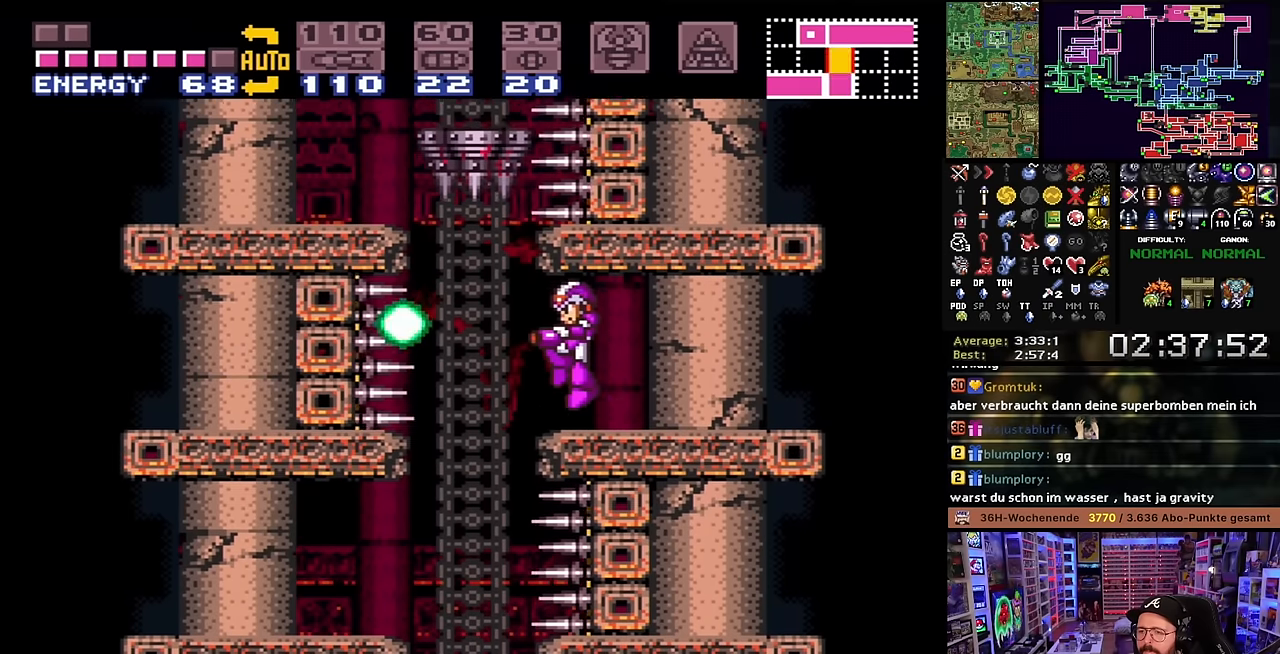
{"buttons": ["B", "Y"], "events": [[100, "B", "down"], [150, "Y", "down"], [216, "B", "up"], [283, "Y", "up"], [433, "B", "down"], [466, "Y", "down"]]}
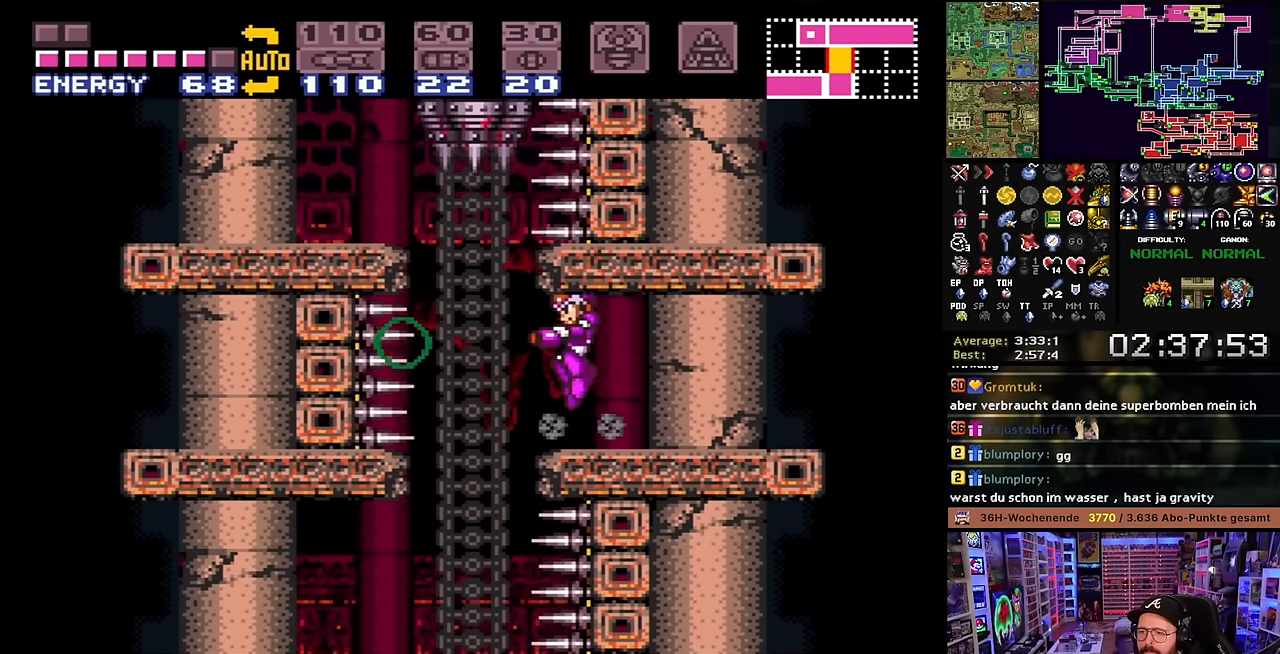
{"buttons": [], "events": [[66, "B", "up"], [116, "Y", "up"], [283, "B", "down"], [316, "Y", "down"], [433, "B", "up"], [466, "Y", "up"]]}
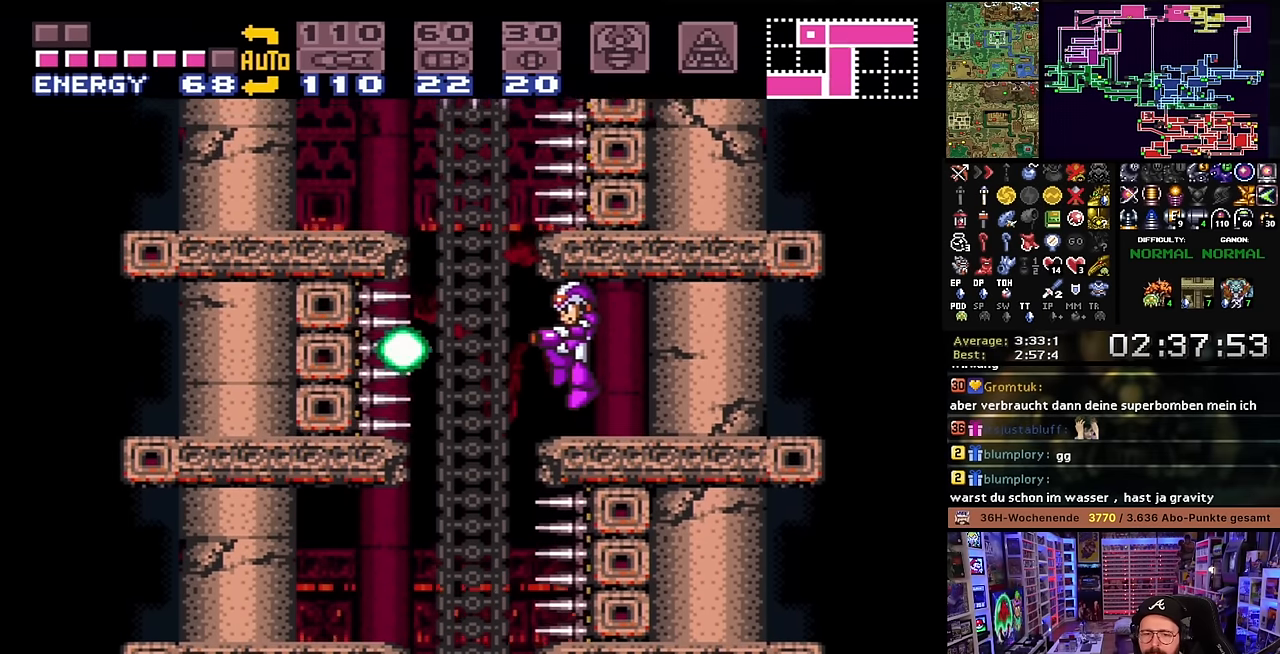
{"buttons": ["B", "Y"], "events": [[116, "B", "down"], [150, "Y", "down"], [283, "B", "up"], [283, "Y", "up"], [416, "B", "down"], [483, "Y", "down"]]}
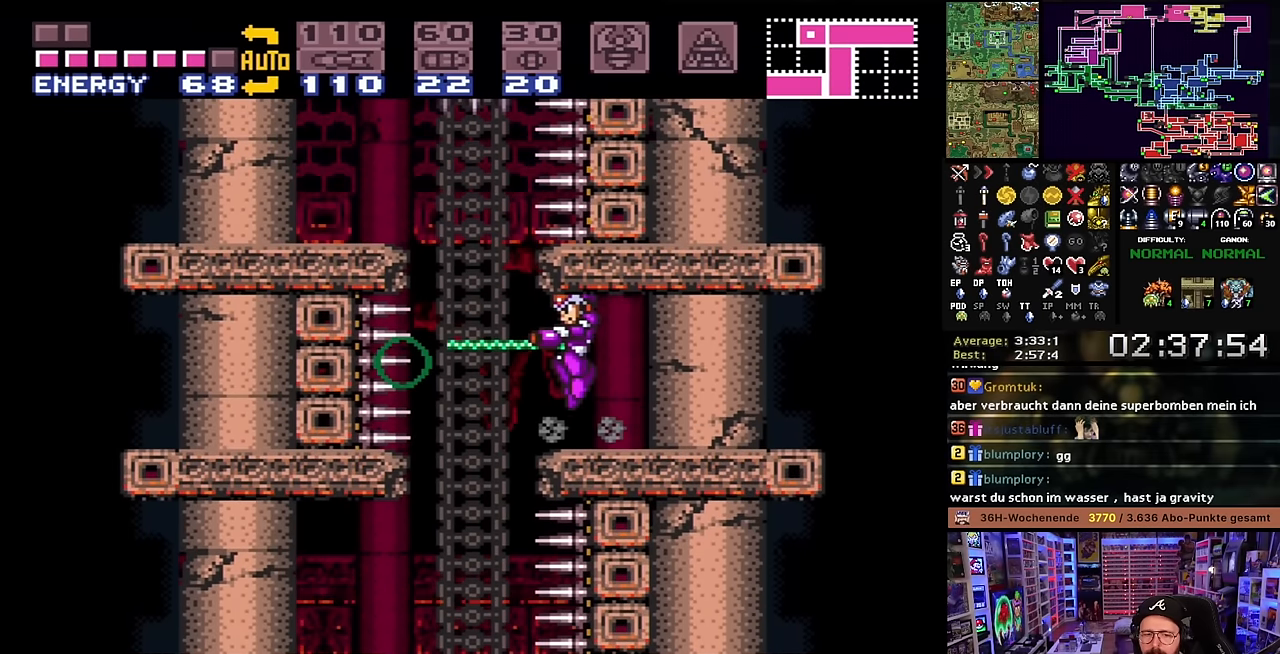
{"buttons": [], "events": [[116, "B", "up"], [116, "Y", "up"], [283, "B", "down"], [300, "Y", "down"], [466, "B", "up"], [483, "Y", "up"]]}
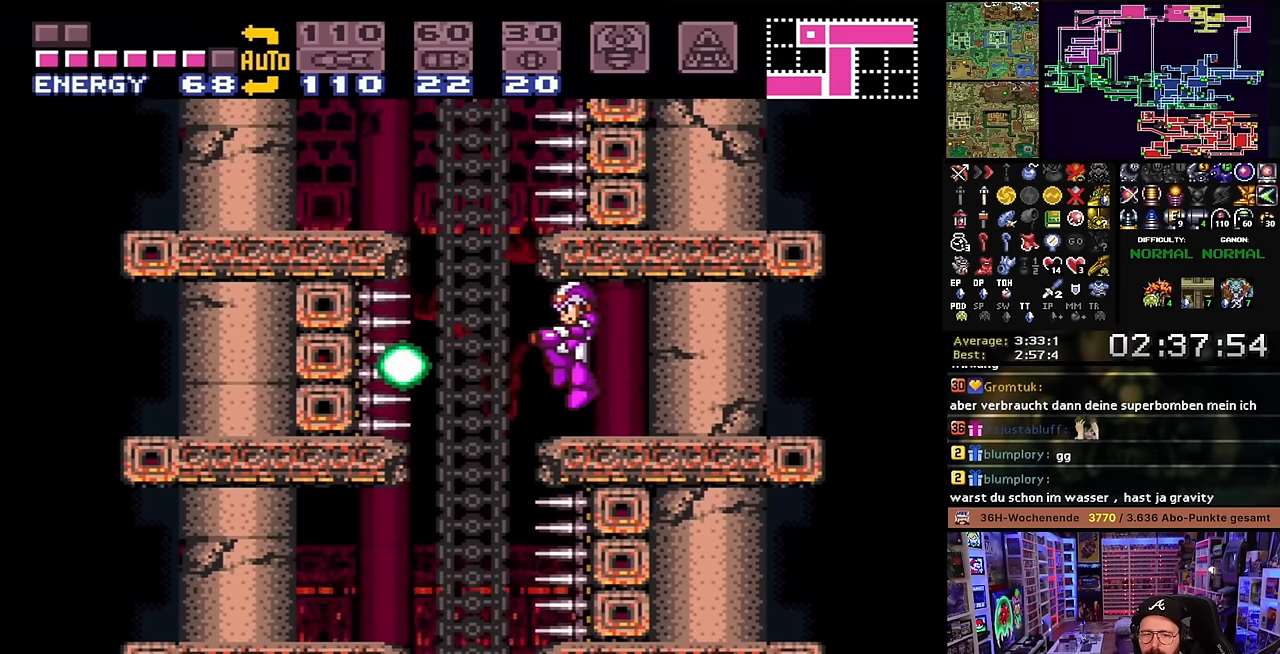
{"buttons": ["B", "Y"], "events": [[100, "B", "down"], [133, "Y", "down"], [283, "B", "up"], [283, "Y", "up"], [433, "B", "down"], [450, "Y", "down"]]}
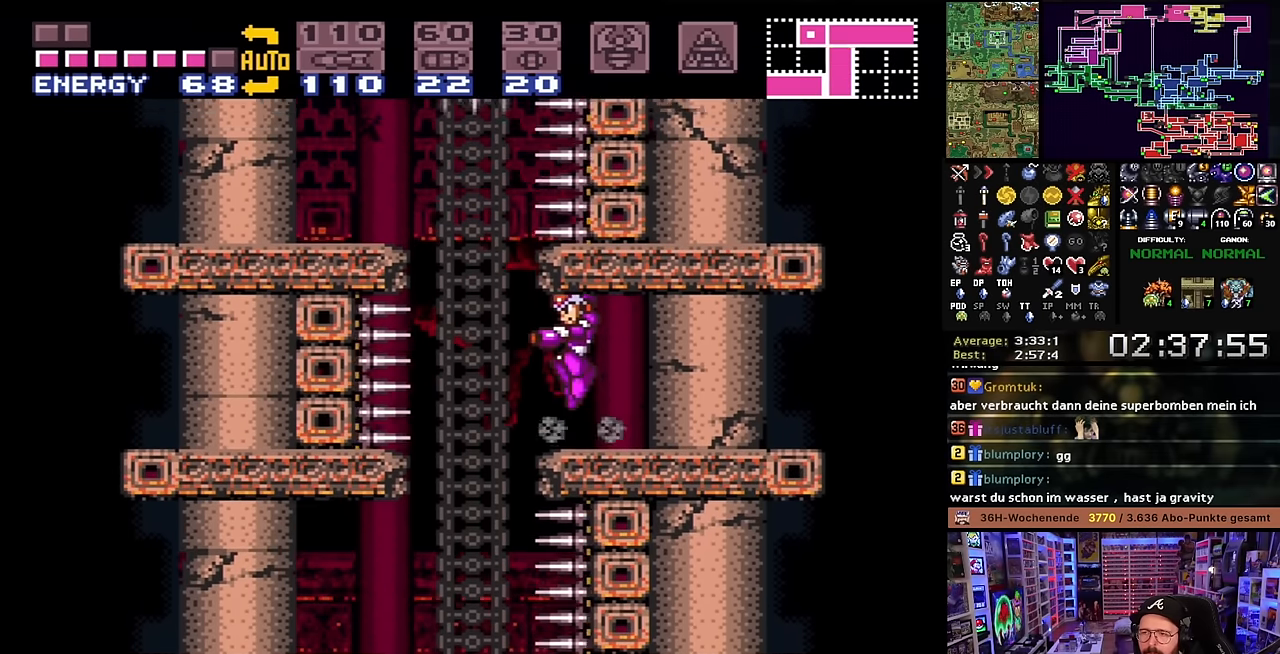
{"buttons": [], "events": [[133, "B", "up"], [133, "Y", "up"], [300, "B", "down"], [316, "Y", "down"], [450, "B", "up"], [483, "Y", "up"]]}
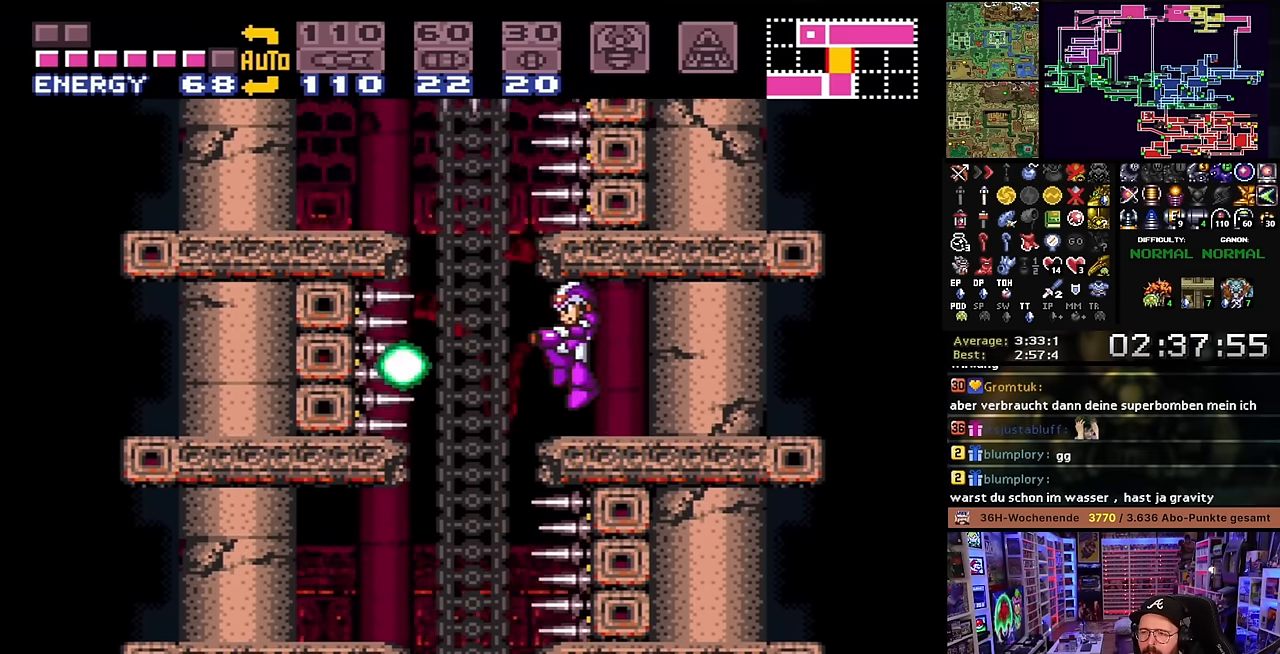
{"buttons": ["B", "Y"], "events": [[100, "B", "down"], [100, "Y", "down"], [283, "B", "up"], [283, "Y", "up"], [433, "B", "down"], [433, "Y", "down"]]}
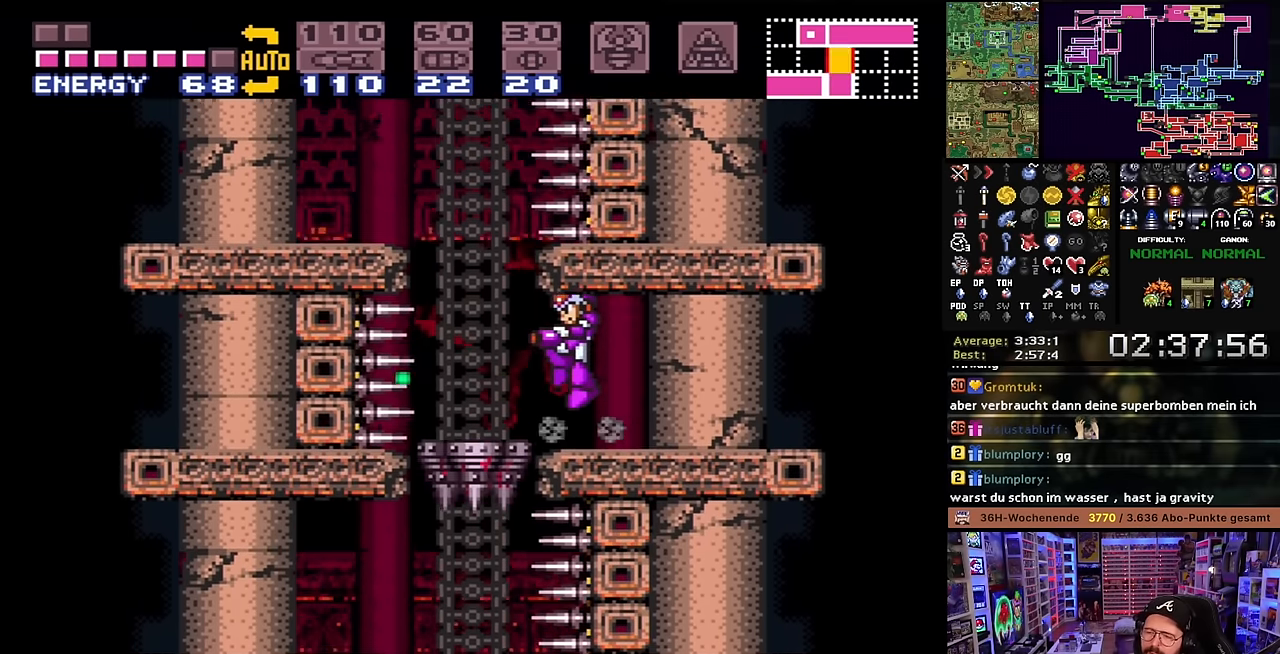
{"buttons": ["B"], "events": [[83, "B", "up"], [83, "DPAD_LEFT", "down"], [133, "Y", "up"], [333, "DPAD_LEFT", "up"], [433, "B", "down"]]}
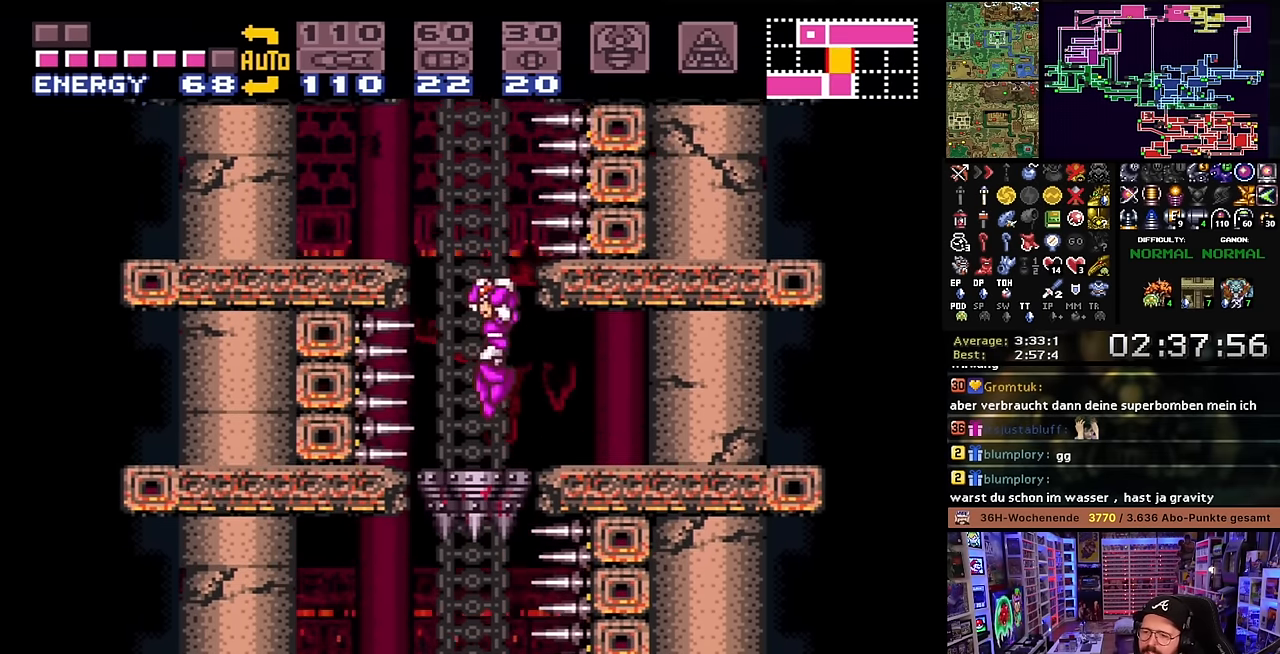
{"buttons": ["B", "DPAD_RIGHT"], "events": [[450, "DPAD_RIGHT", "down"]]}
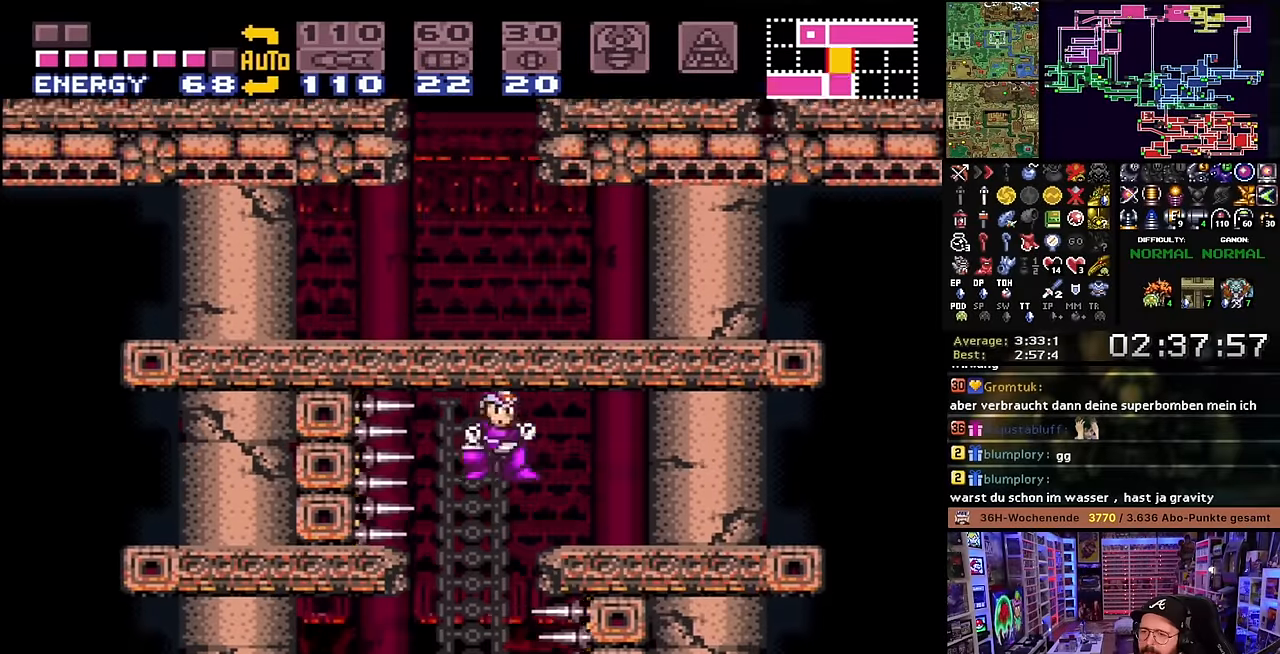
{"buttons": ["DPAD_UP"], "events": [[300, "B", "up"], [300, "DPAD_RIGHT", "up"], [300, "DPAD_UP", "down"], [366, "Y", "down"], [500, "Y", "up"]]}
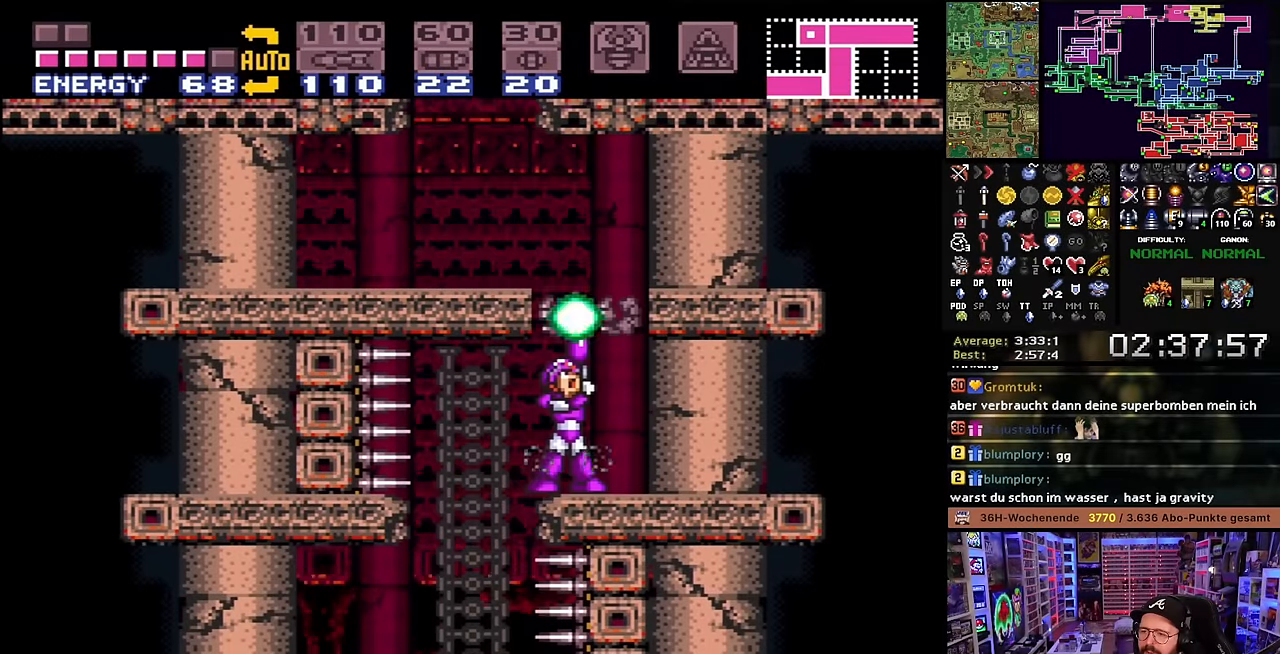
{"buttons": ["B"], "events": [[83, "DPAD_UP", "up"], [83, "Y", "down"], [100, "DPAD_UP", "down"], [100, "Y", "up"], [133, "DPAD_RIGHT", "down"], [150, "DPAD_UP", "up"], [200, "DPAD_UP", "down"], [216, "B", "down"], [233, "DPAD_RIGHT", "up"], [250, "DPAD_LEFT", "down"], [250, "DPAD_UP", "up"], [500, "DPAD_LEFT", "up"]]}
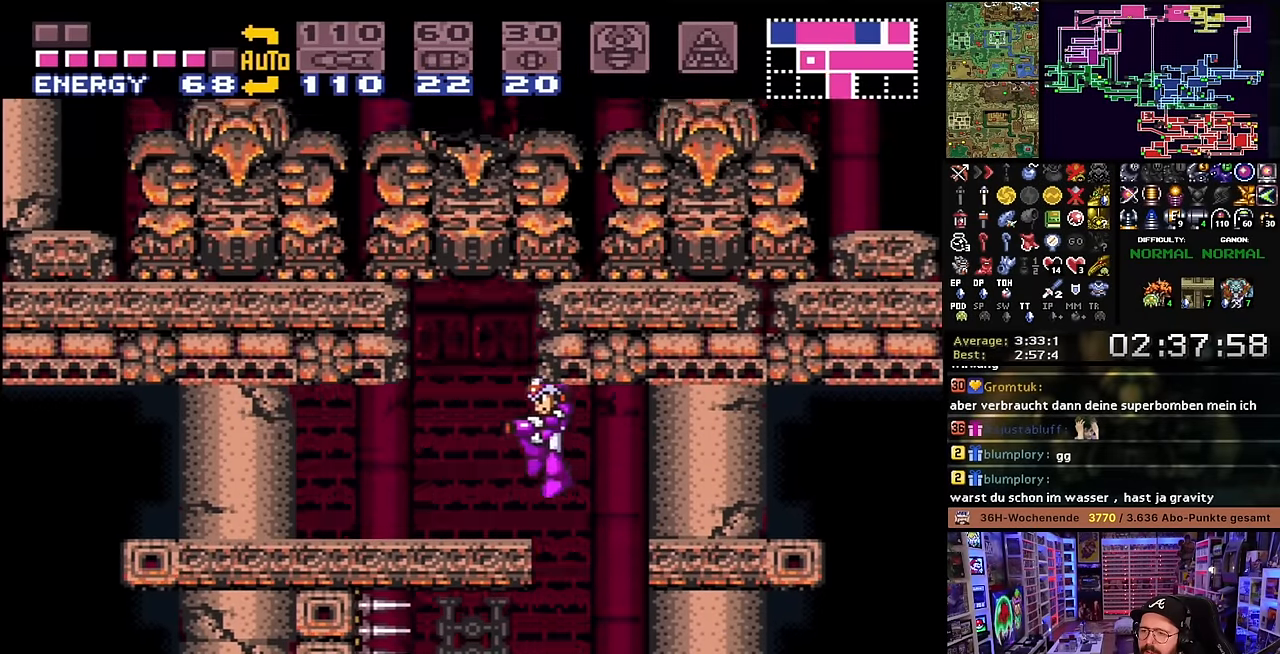
{"buttons": ["Y", "DPAD_UP"], "events": [[33, "B", "up"], [33, "DPAD_LEFT", "down"], [100, "DPAD_UP", "down"], [116, "DPAD_LEFT", "up"], [150, "Y", "down"], [266, "DPAD_LEFT", "down"], [283, "DPAD_UP", "up"], [283, "Y", "up"], [383, "DPAD_LEFT", "up"], [383, "DPAD_UP", "down"], [450, "Y", "down"]]}